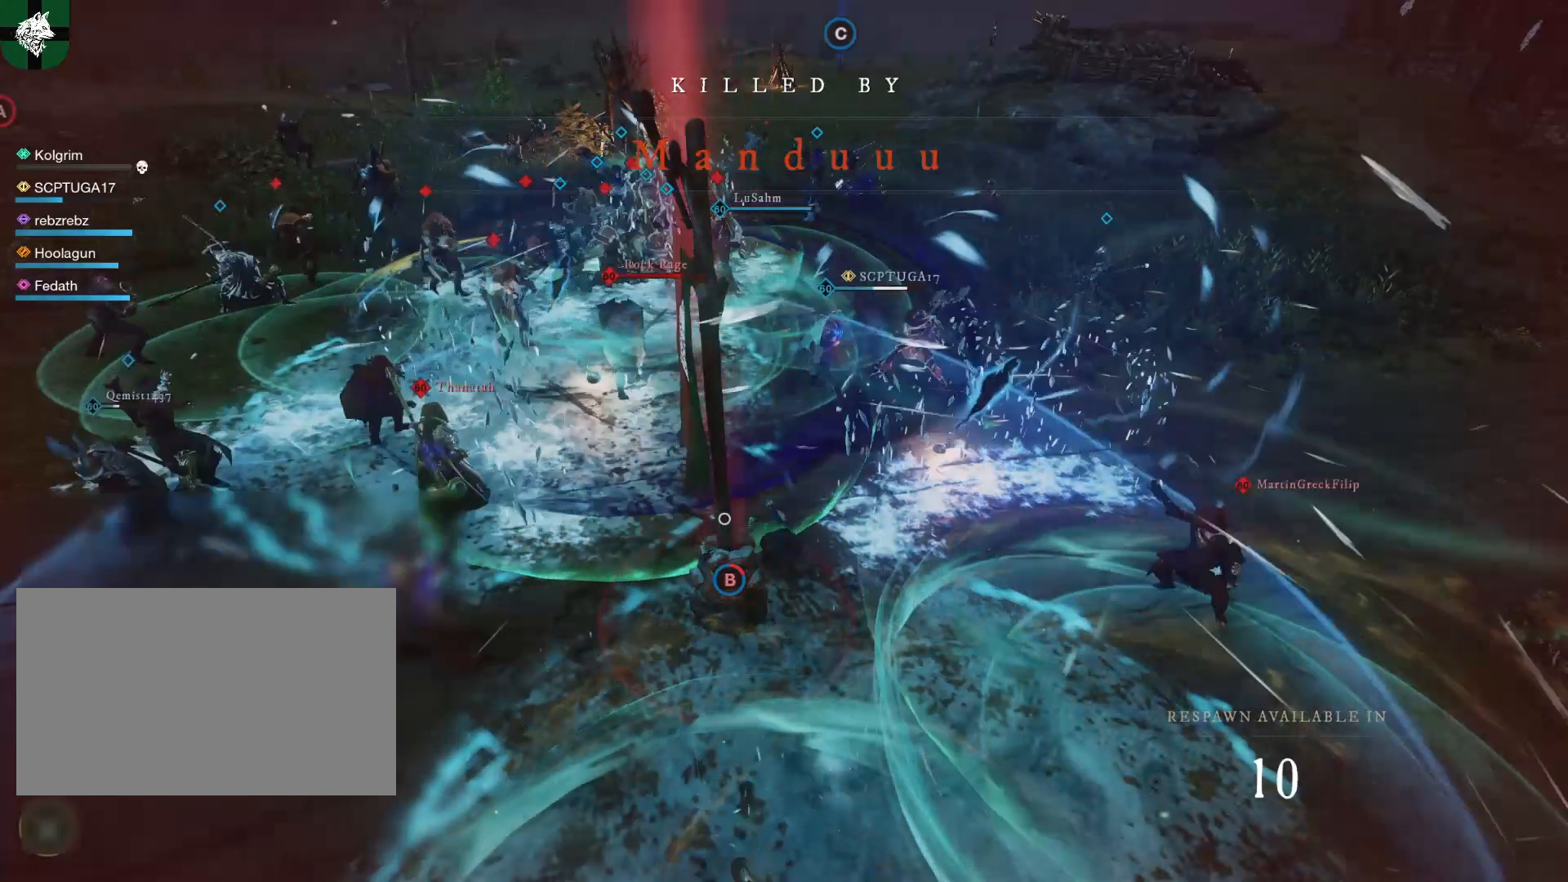
Gameplay with keyboard and mouse; each line is a JSON object with the keys and mouse buttons held at the frame after it. "events" lists presses ("down") and releases ("up") of "1", "2", "3", "4", "5", "a", "alt", "b", "c", "ctrl", "d", "e", "f", "g", "q", "r", "s", "shift", "space", "t", "tab", "tilde", "v", "w", "x", "z", "mouse_left", "mouse_wheel", "mouse_right", "mouse_mb4" and "mouse_mb5" between this image and that frame as [ms after this image, input, new state], when the widget could be followed in between. "mouse_left", "mouse_wheel", "mouse_right", "mouse_mb4", "mouse_mb5" = the "left", "wheel", "right", "mb4", "mb5" buttons of the "mouse" list. No other keys are recorded. "wheel" means that the mouse wheel is clicked or scrolled. Mouse movement is not recorded.
{"keys": [], "mouse": [], "events": [[134, "mouse_left", "down"], [184, "mouse_left", "up"]]}
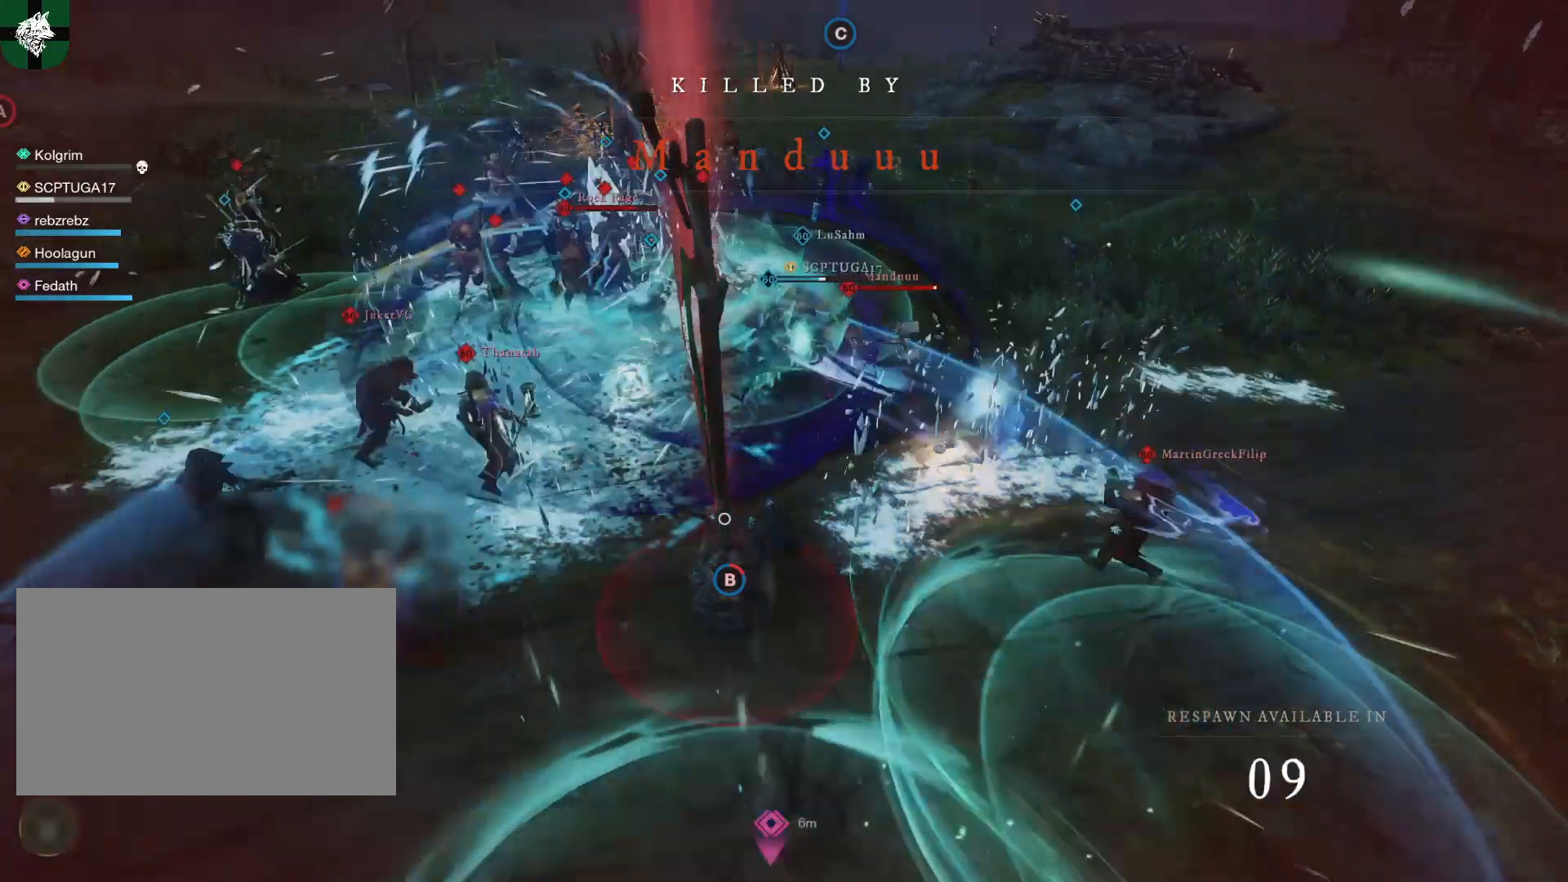
{"keys": [], "mouse": [], "events": []}
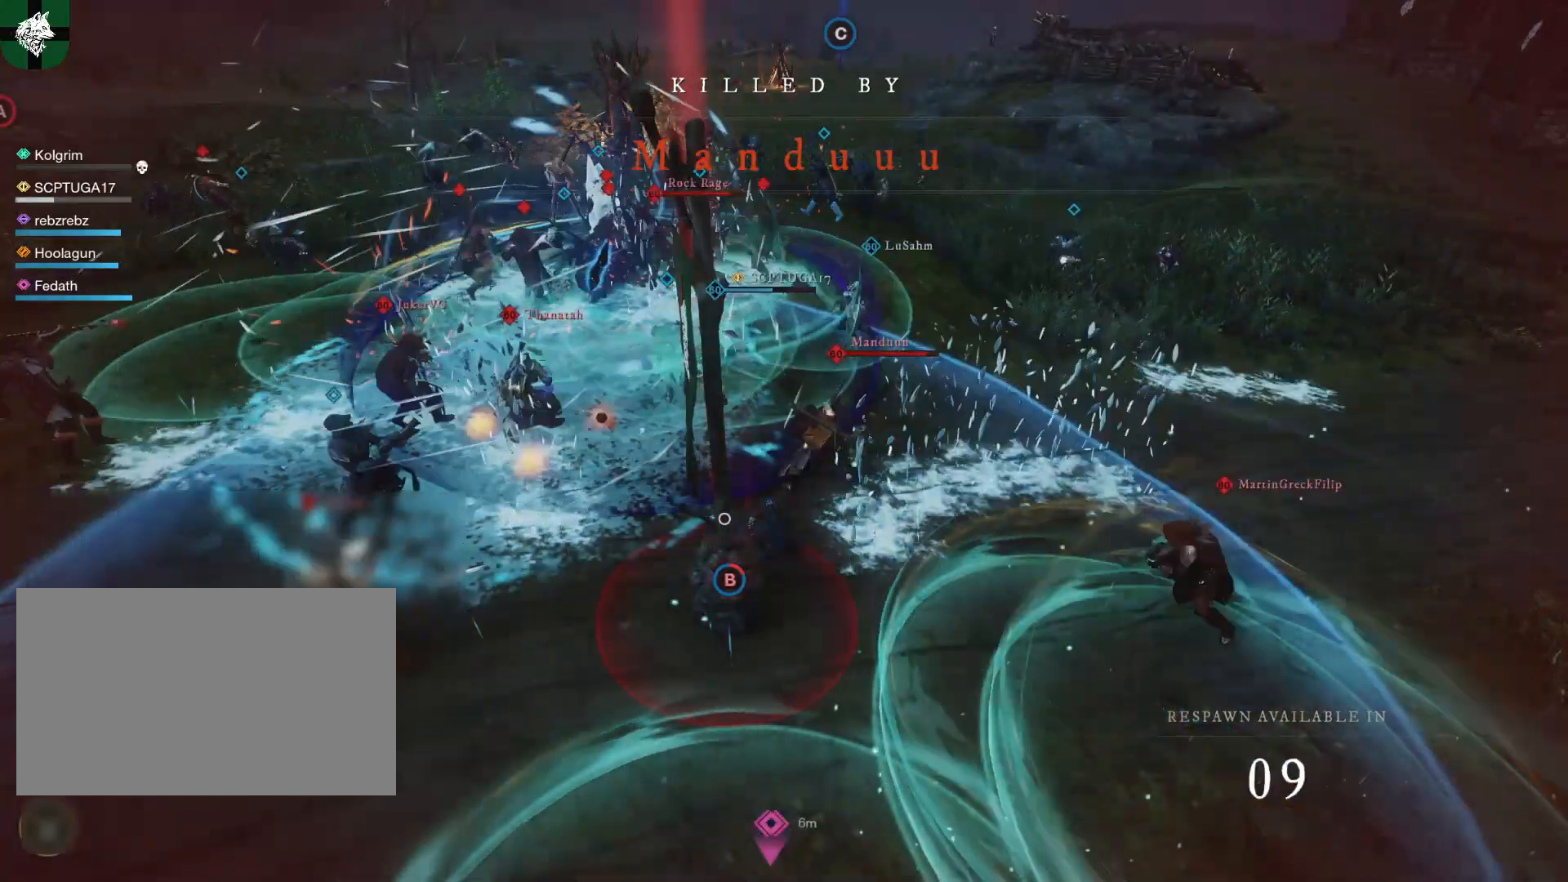
{"keys": [], "mouse": [], "events": []}
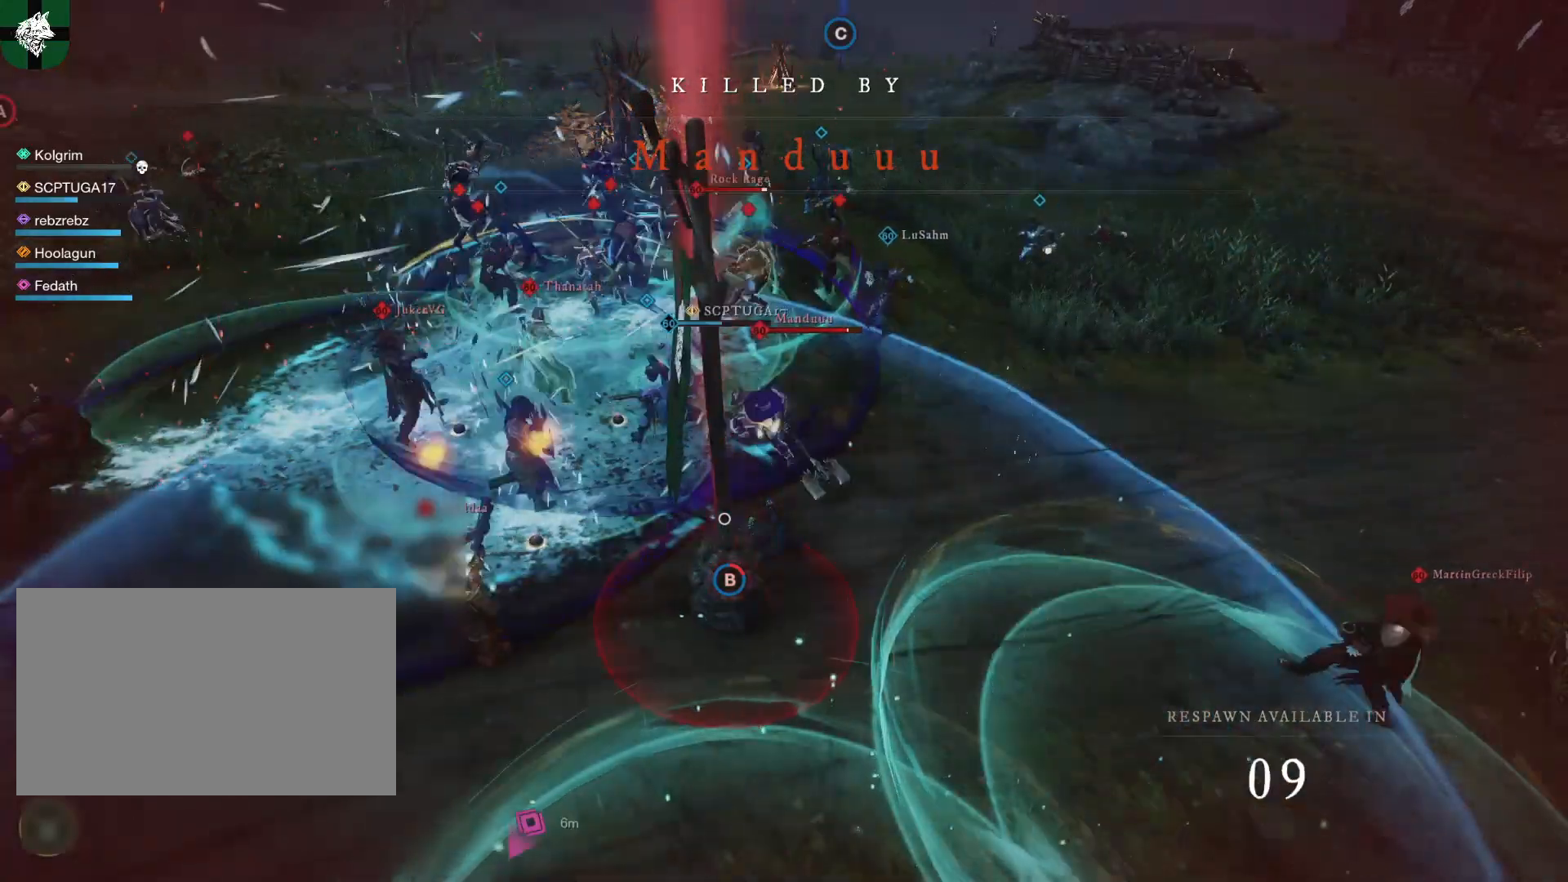
{"keys": [], "mouse": [], "events": []}
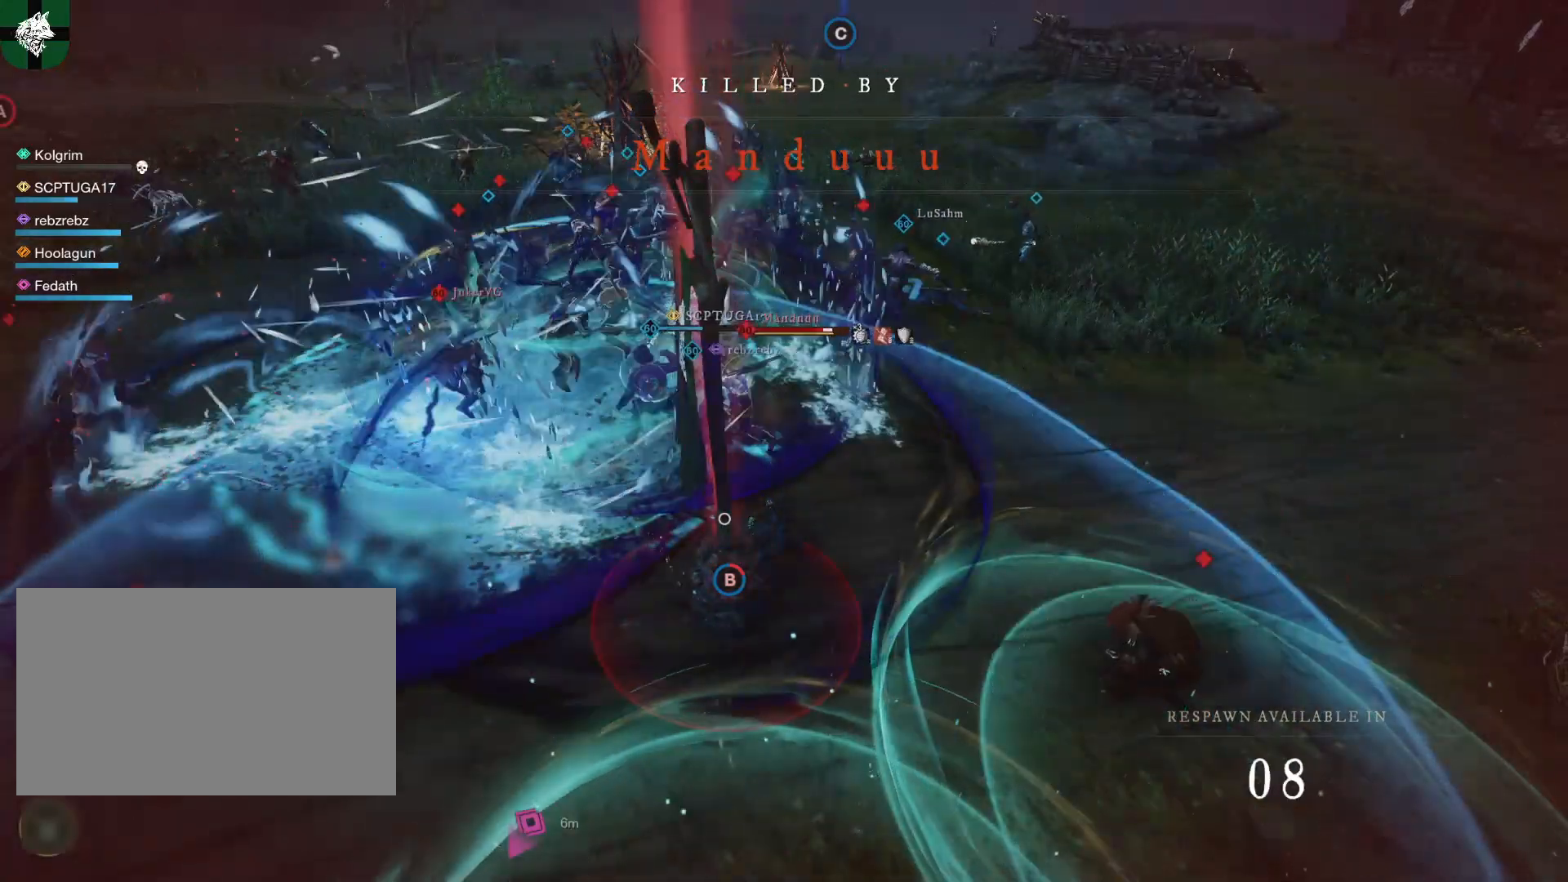
{"keys": [], "mouse": [], "events": []}
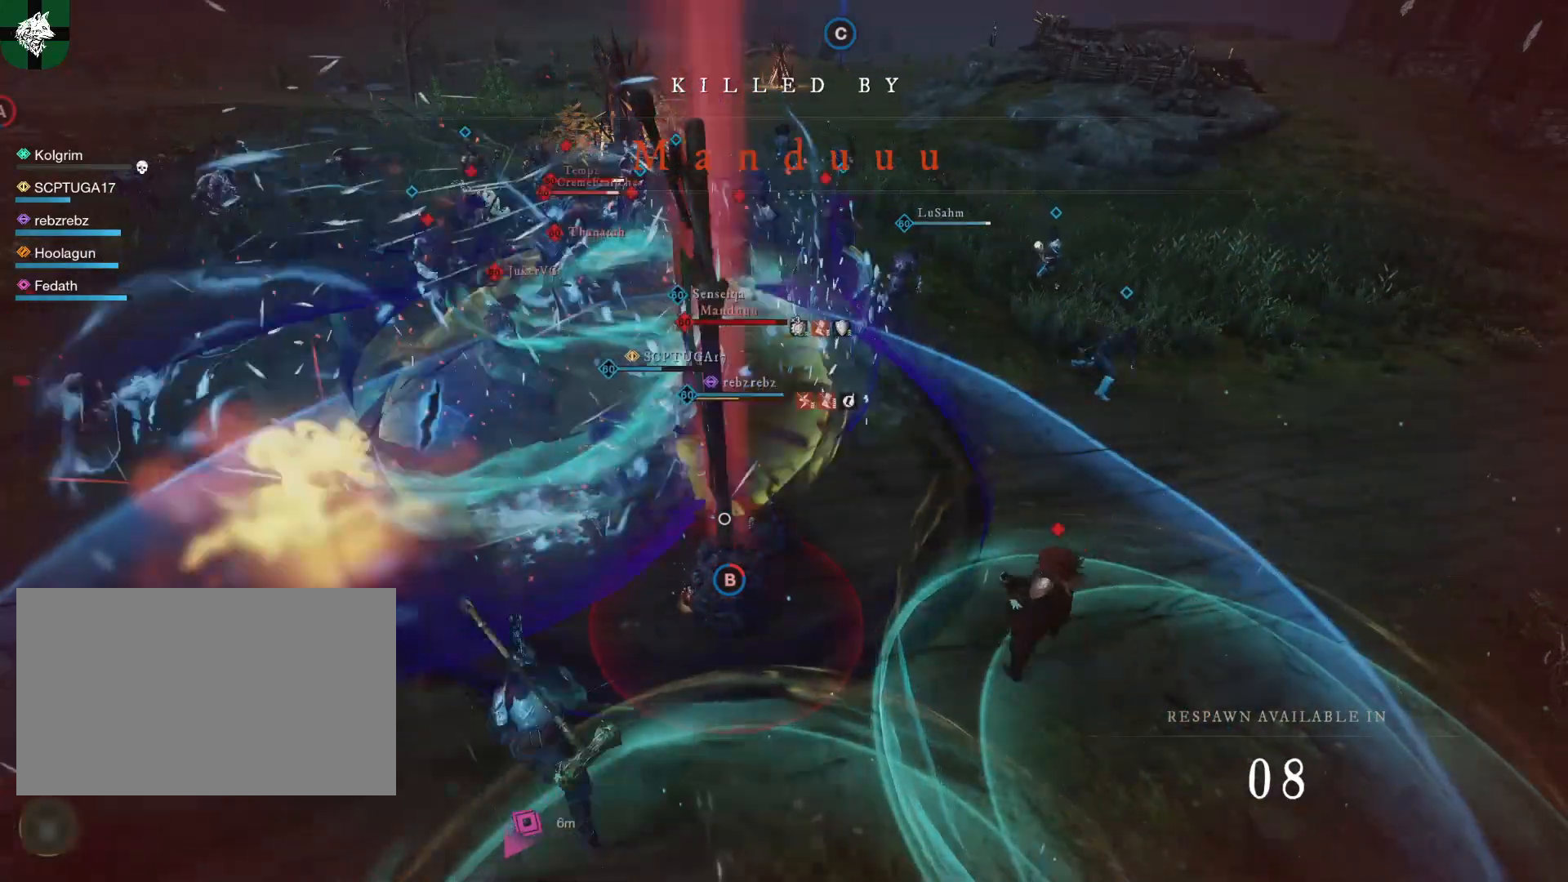
{"keys": [], "mouse": [], "events": [[434, "mouse_left", "down"], [484, "mouse_left", "up"]]}
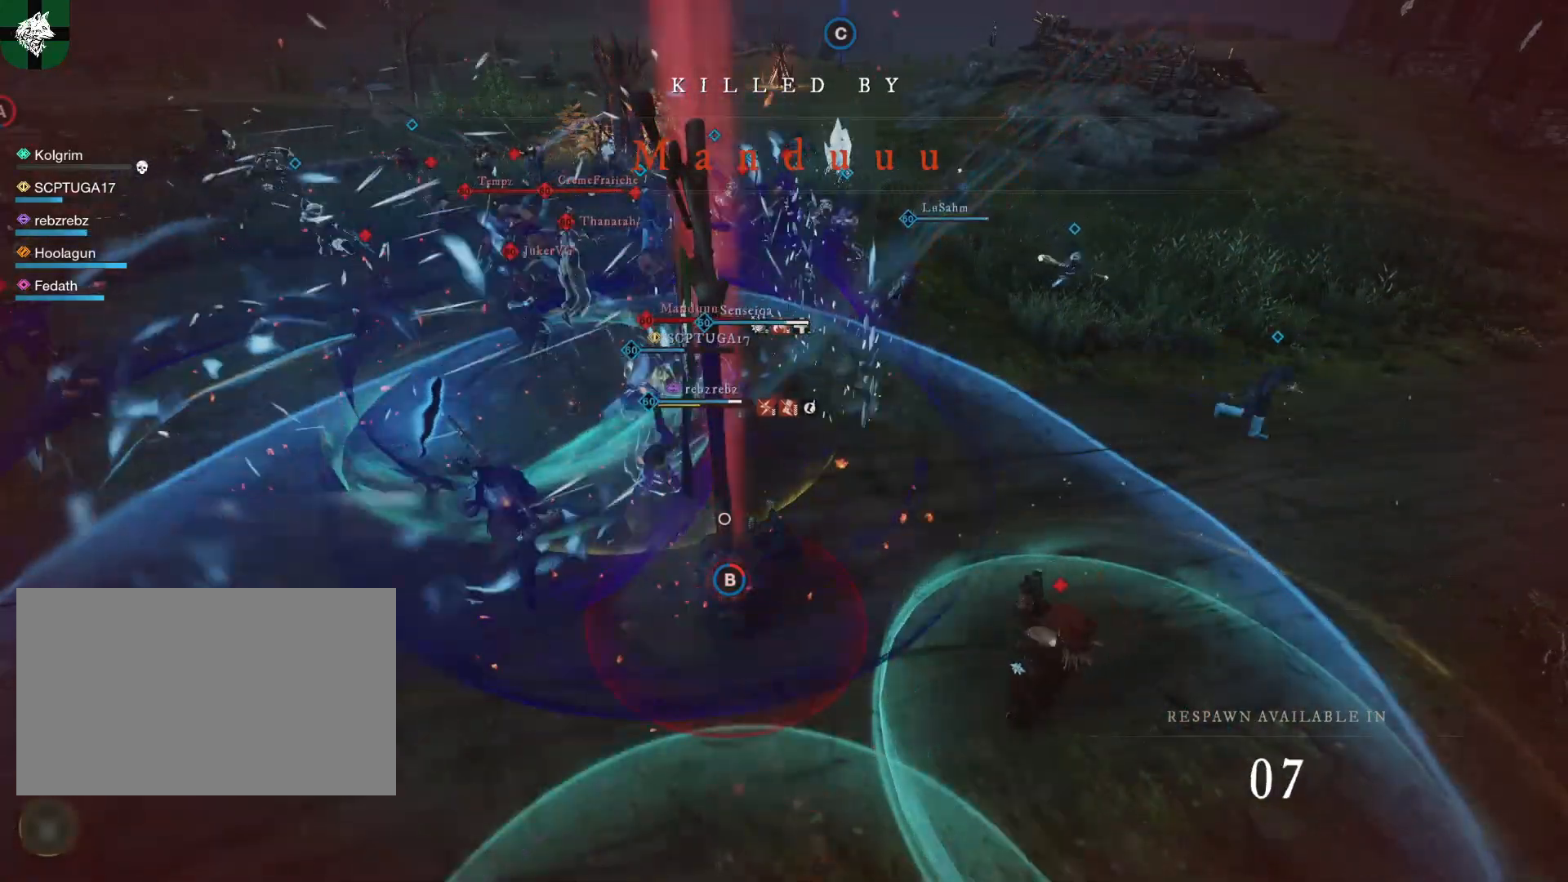
{"keys": [], "mouse": [], "events": []}
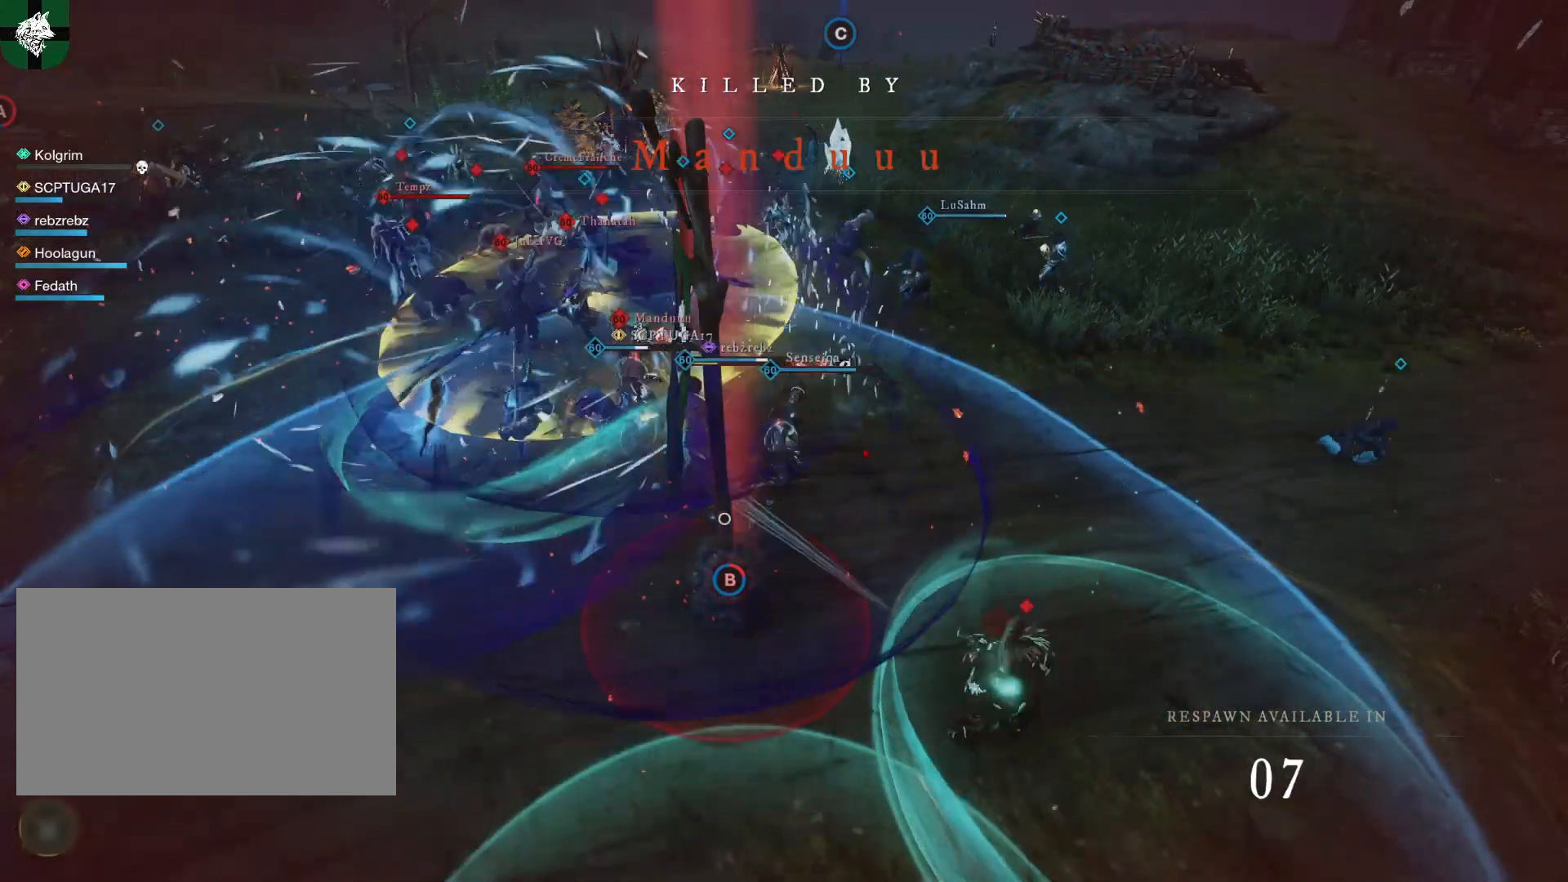
{"keys": [], "mouse": [], "events": [[133, "mouse_right", "down"], [234, "mouse_right", "up"]]}